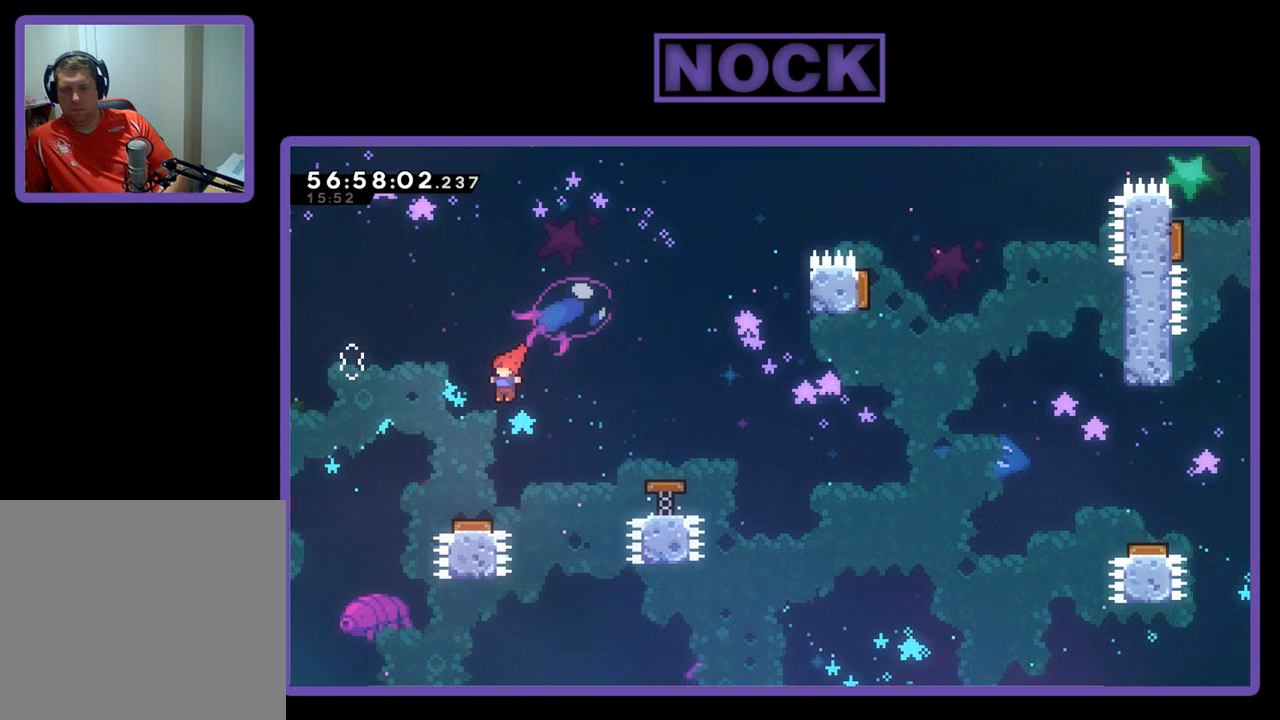
Gameplay with a controller (PlayStation layout); each line is a JSON object with the inputs held at the frame after it. "events" lists button and stick changes between this image and that frame as [ms after this image, input, new state], when the widget could be followed in between. Not read: left_stick.
{"buttons": ["R2", "DPAD_UP", "DPAD_LEFT"], "right_stick": "center", "events": [[33, "DPAD_LEFT", "up"], [133, "DPAD_LEFT", "down"], [200, "DPAD_UP", "down"]]}
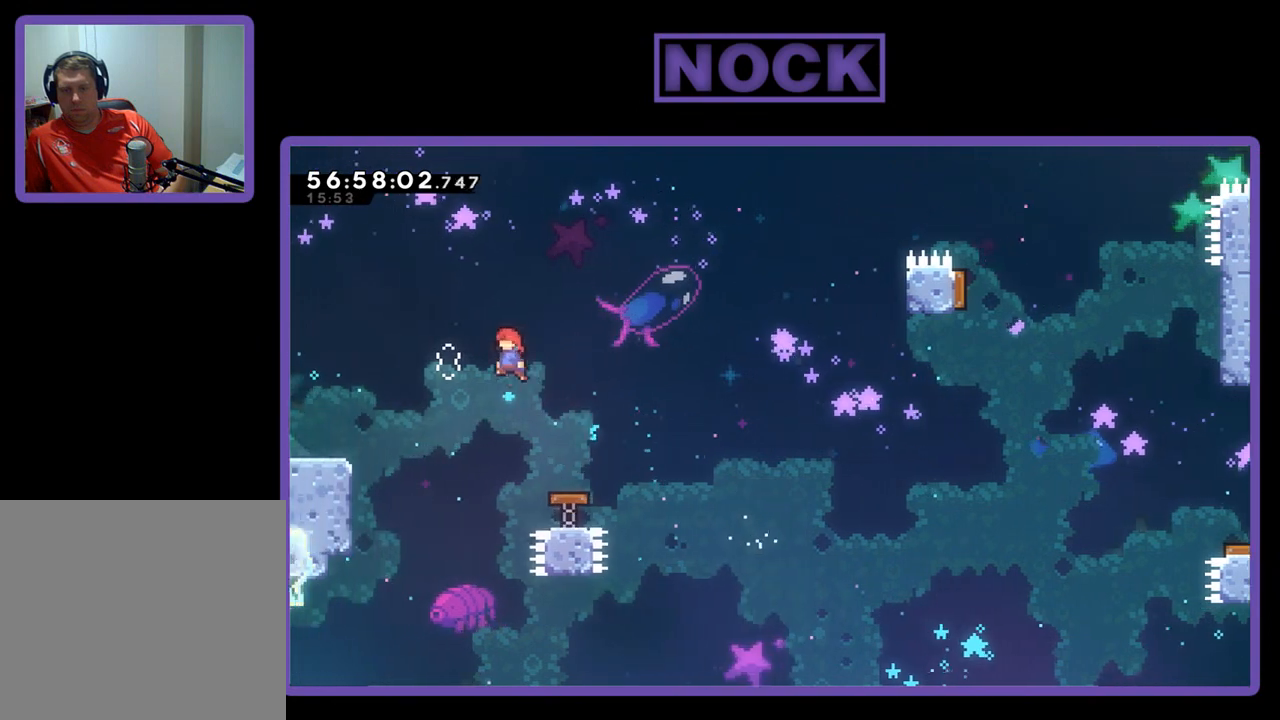
{"buttons": ["CIRCLE", "R2", "DPAD_UP", "DPAD_LEFT"], "right_stick": "center", "events": [[333, "CIRCLE", "down"]]}
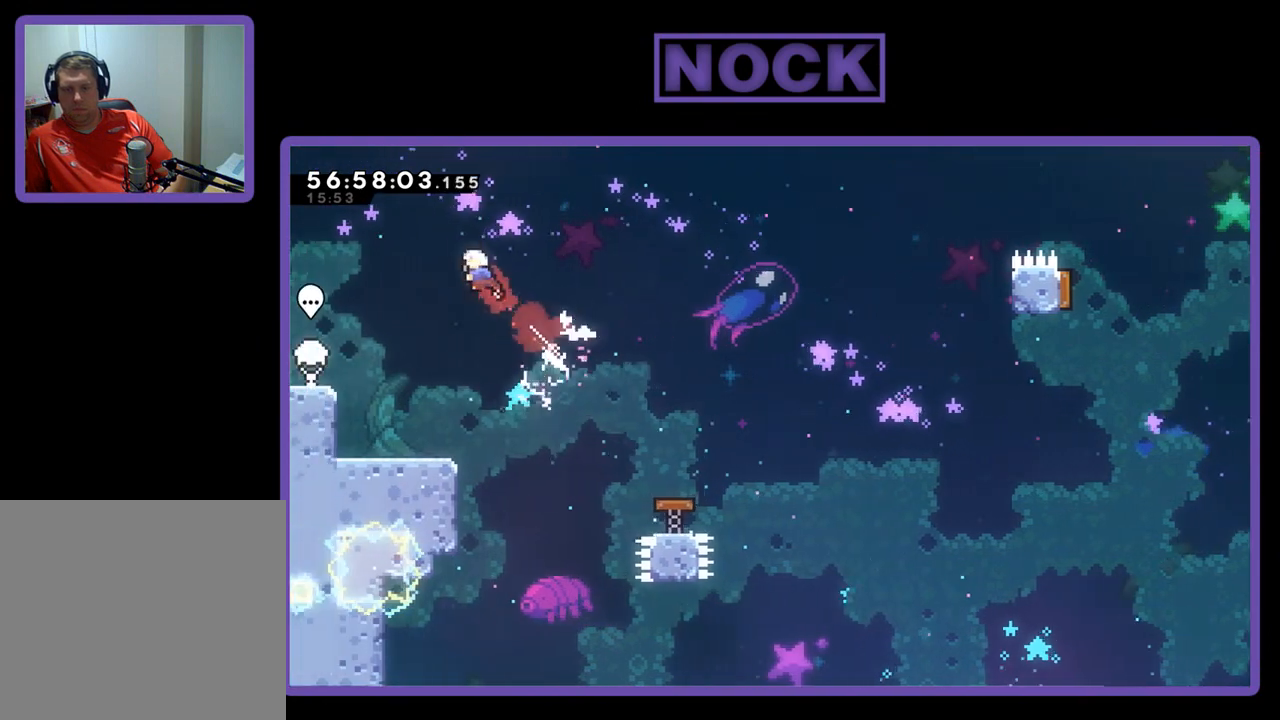
{"buttons": ["R2", "DPAD_LEFT"], "right_stick": "center", "events": [[267, "CIRCLE", "up"], [433, "DPAD_UP", "up"]]}
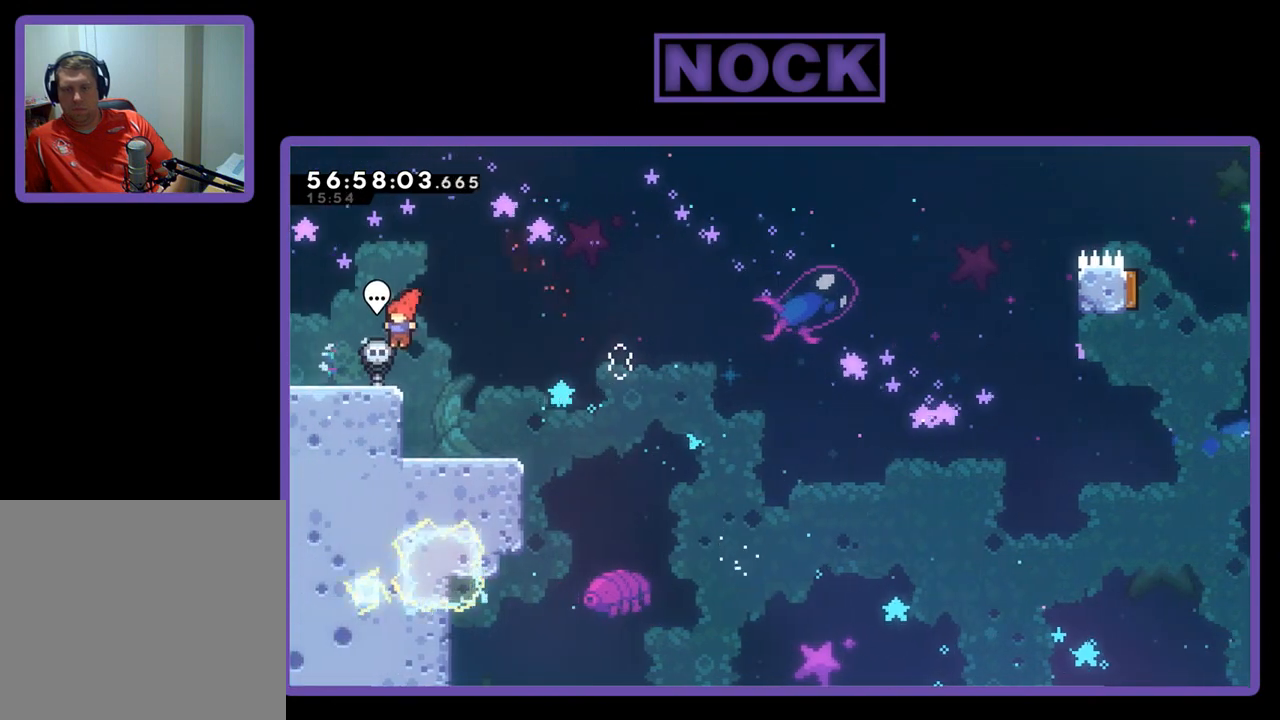
{"buttons": [], "right_stick": "center", "events": [[100, "DPAD_LEFT", "up"], [167, "R2", "up"]]}
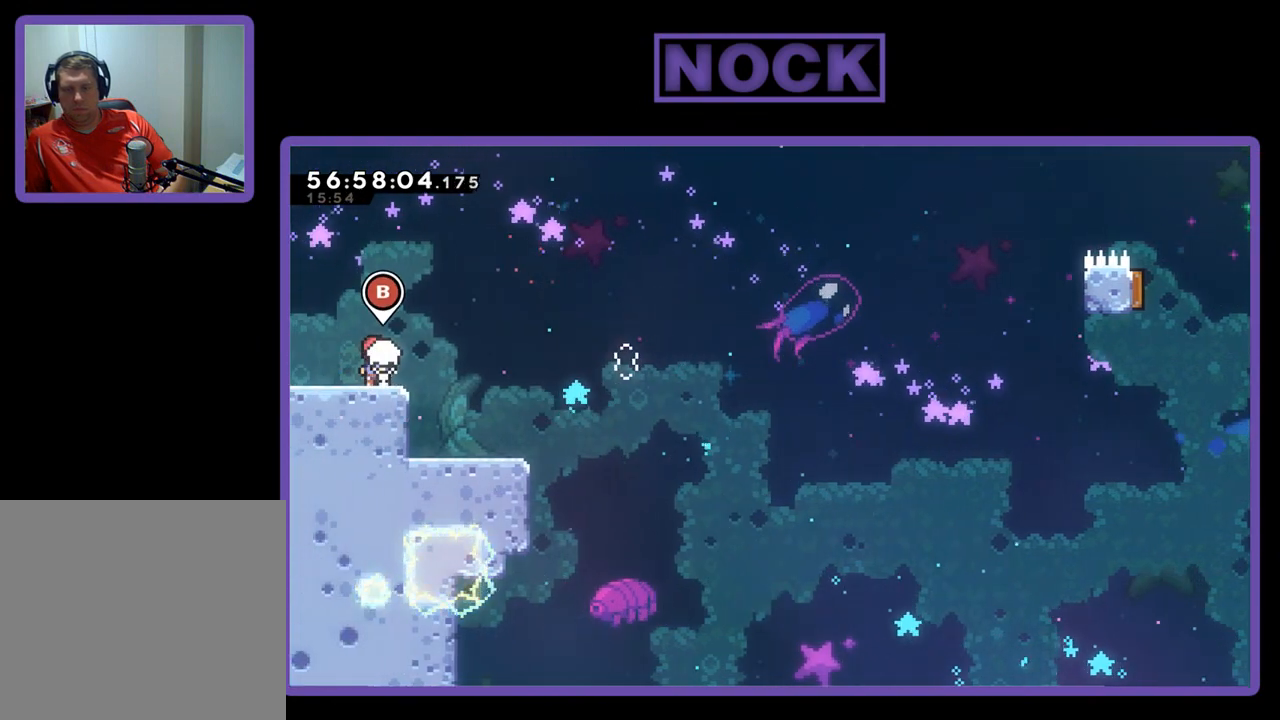
{"buttons": [], "right_stick": "center", "events": []}
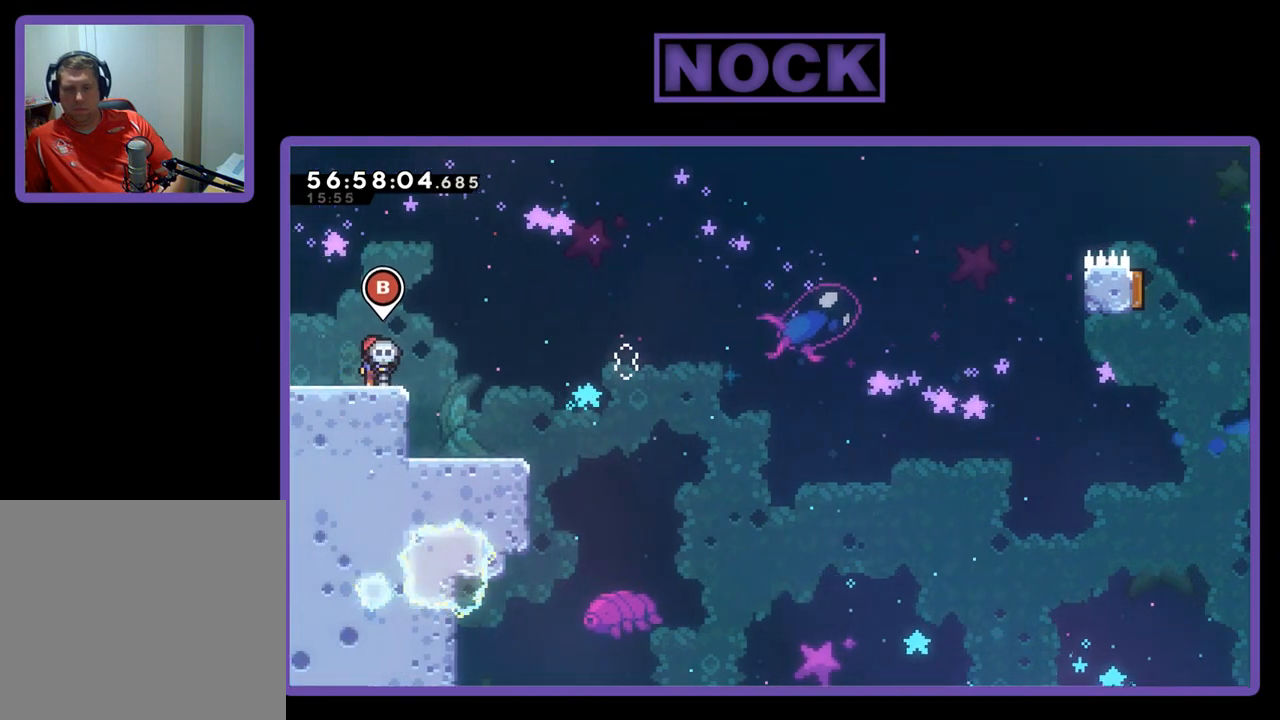
{"buttons": [], "right_stick": "center", "events": []}
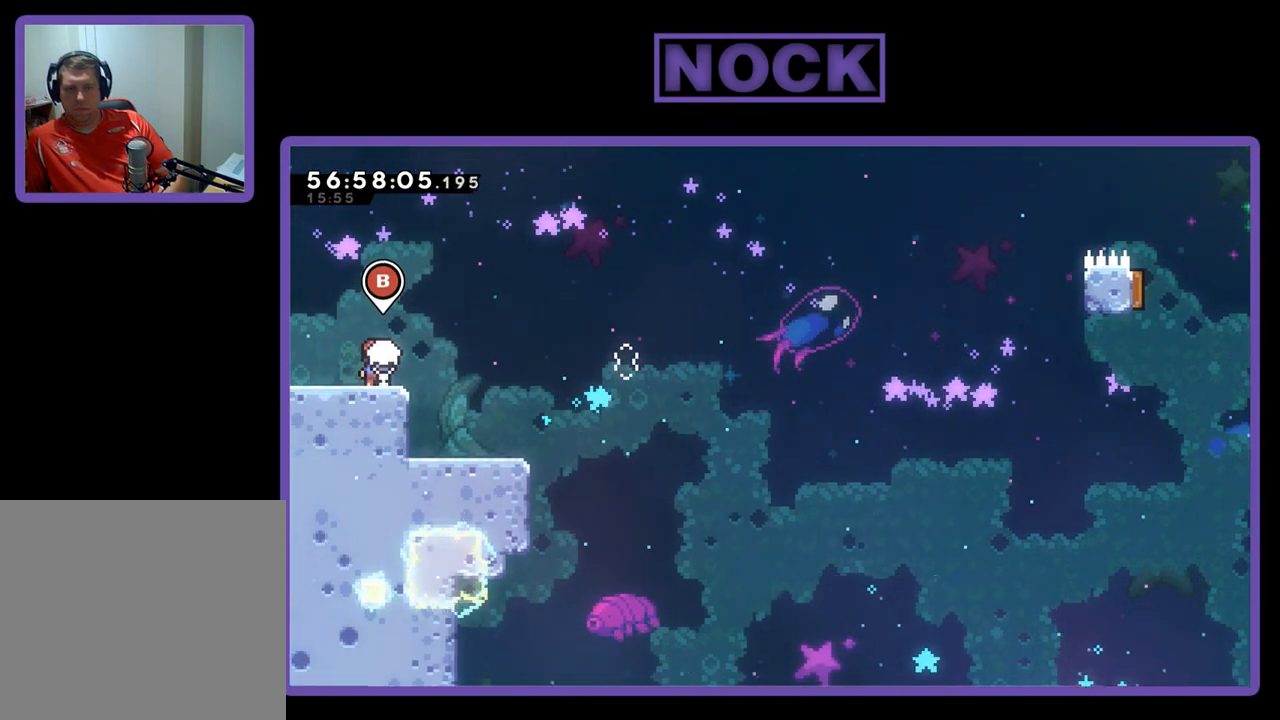
{"buttons": [], "right_stick": "center", "events": []}
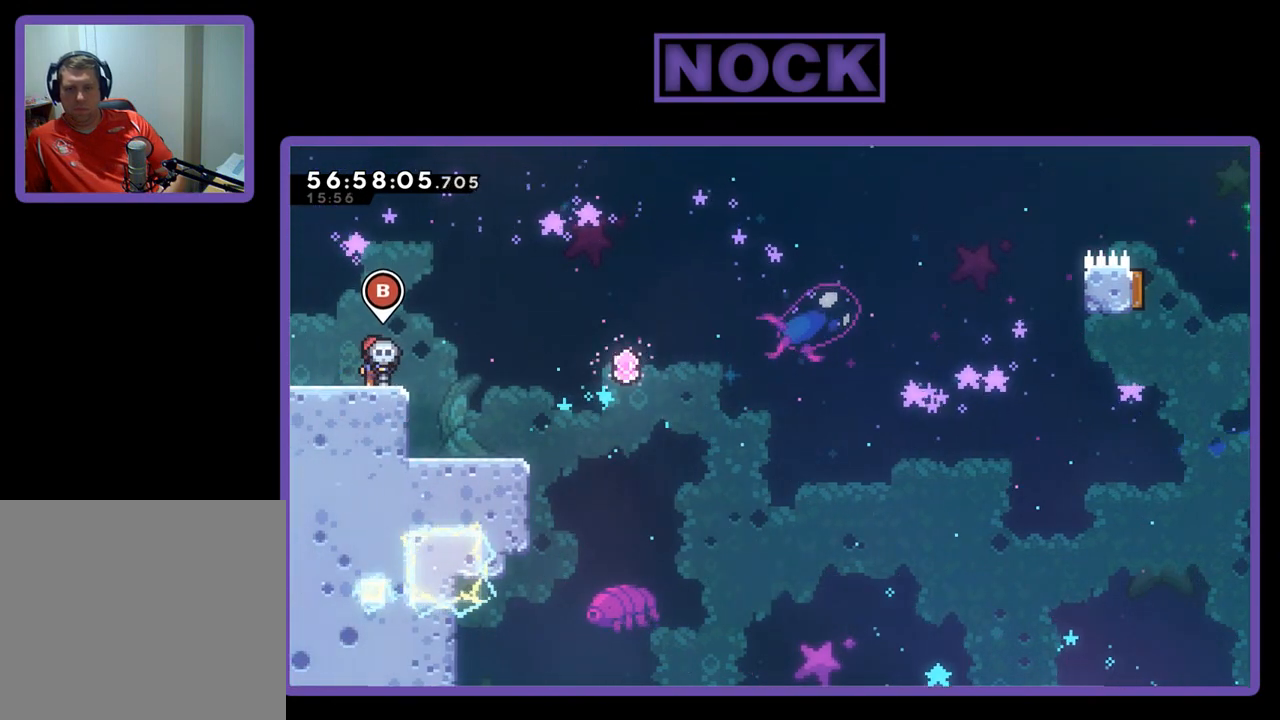
{"buttons": ["DPAD_RIGHT"], "right_stick": "center", "events": [[500, "DPAD_RIGHT", "down"]]}
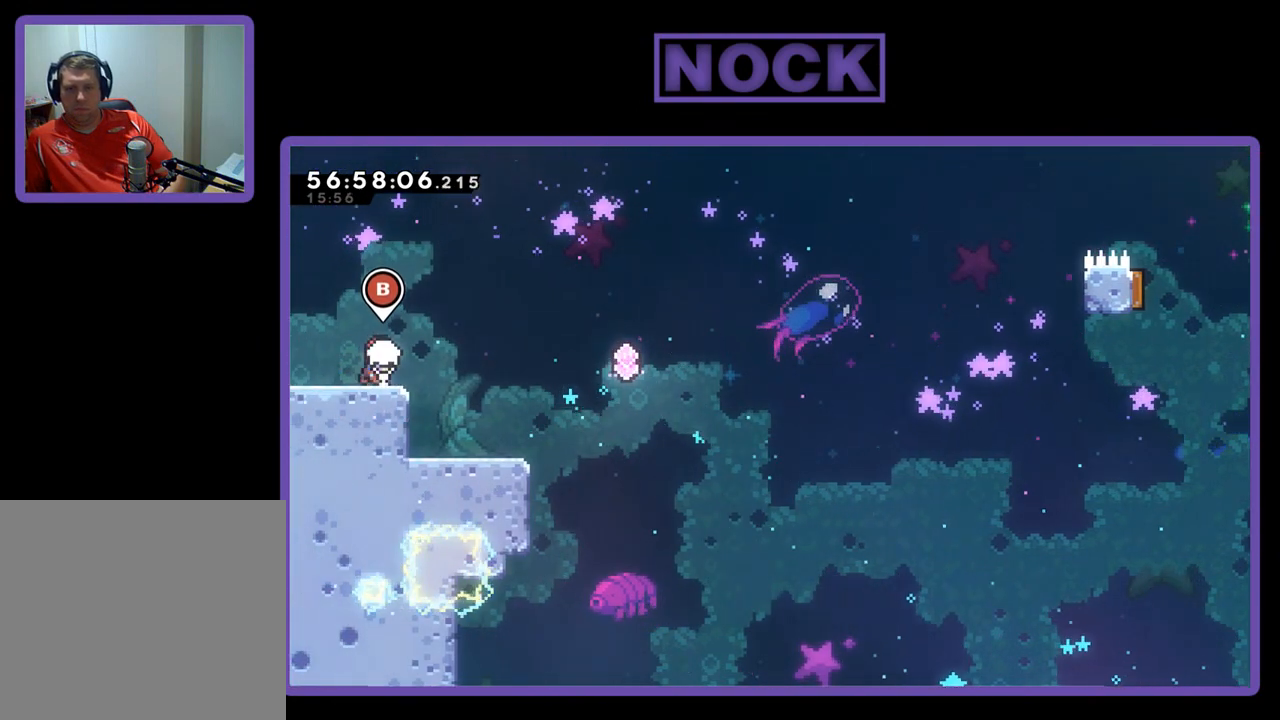
{"buttons": [], "right_stick": "center", "events": [[267, "DPAD_RIGHT", "up"]]}
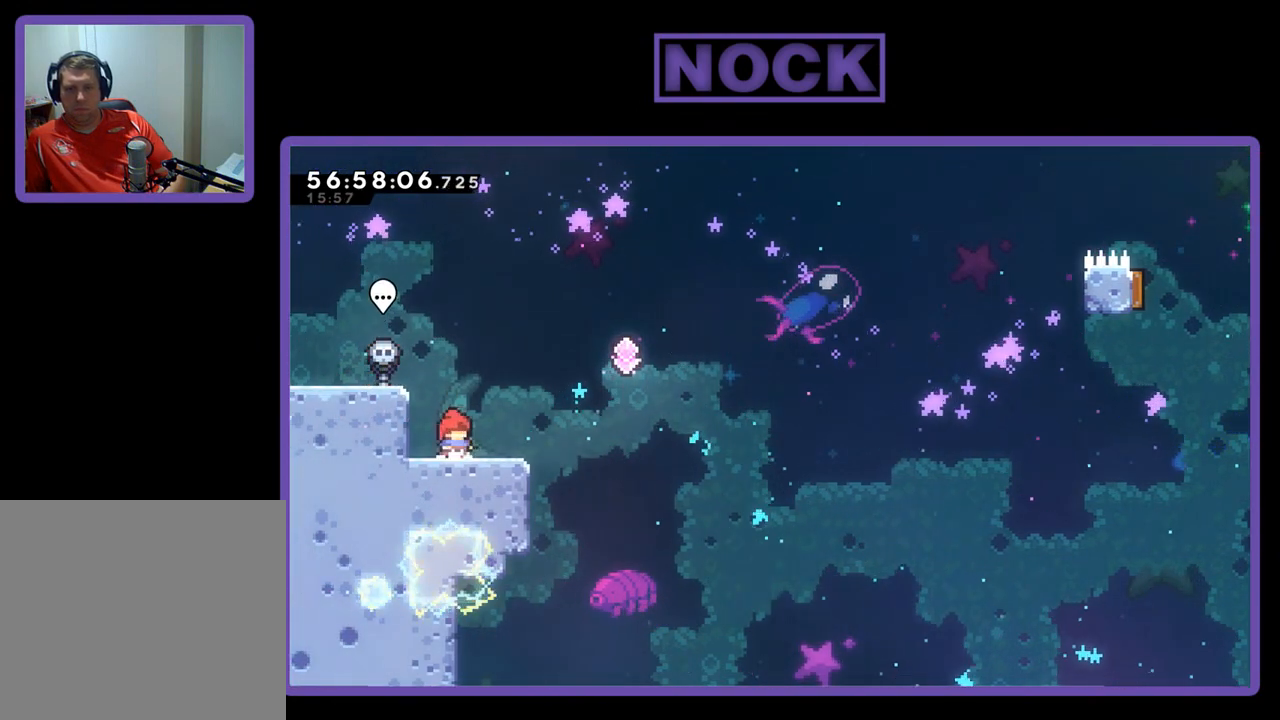
{"buttons": ["R2", "DPAD_RIGHT"], "right_stick": "center", "events": [[100, "R2", "down"], [400, "DPAD_RIGHT", "down"]]}
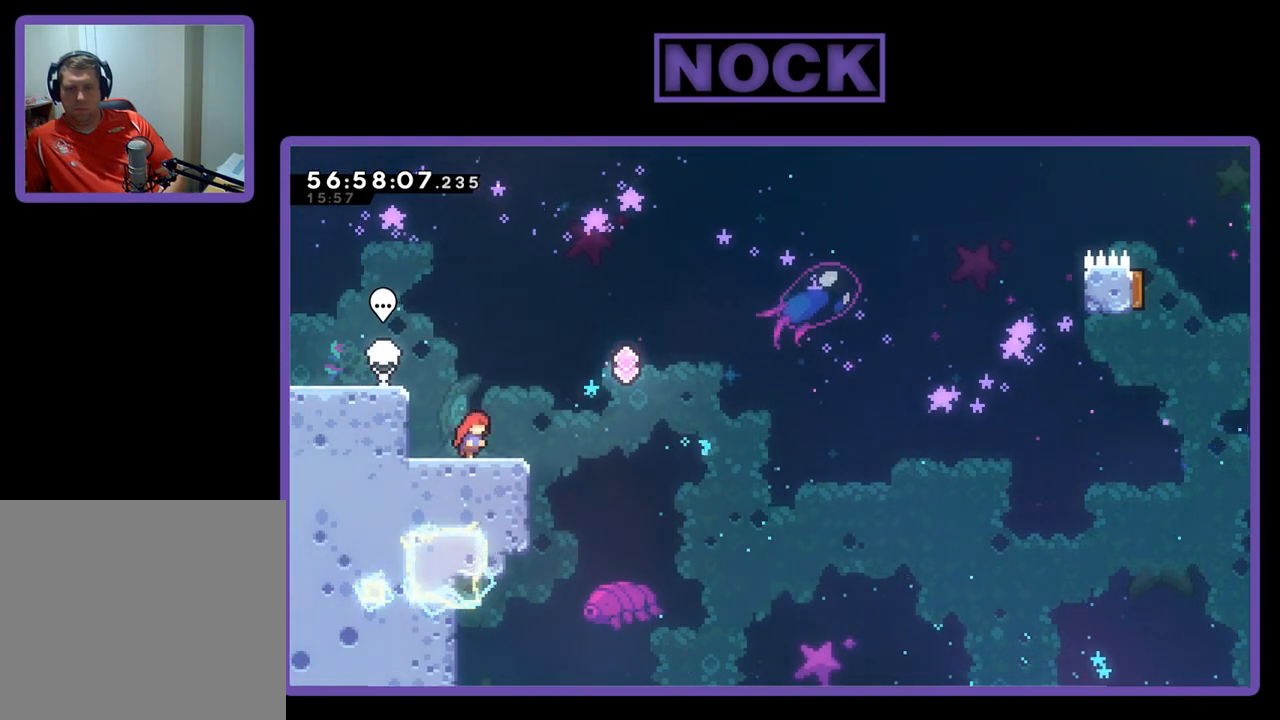
{"buttons": ["CROSS", "R2", "DPAD_UP", "DPAD_RIGHT"], "right_stick": "center", "events": [[200, "CROSS", "down"], [400, "DPAD_UP", "down"]]}
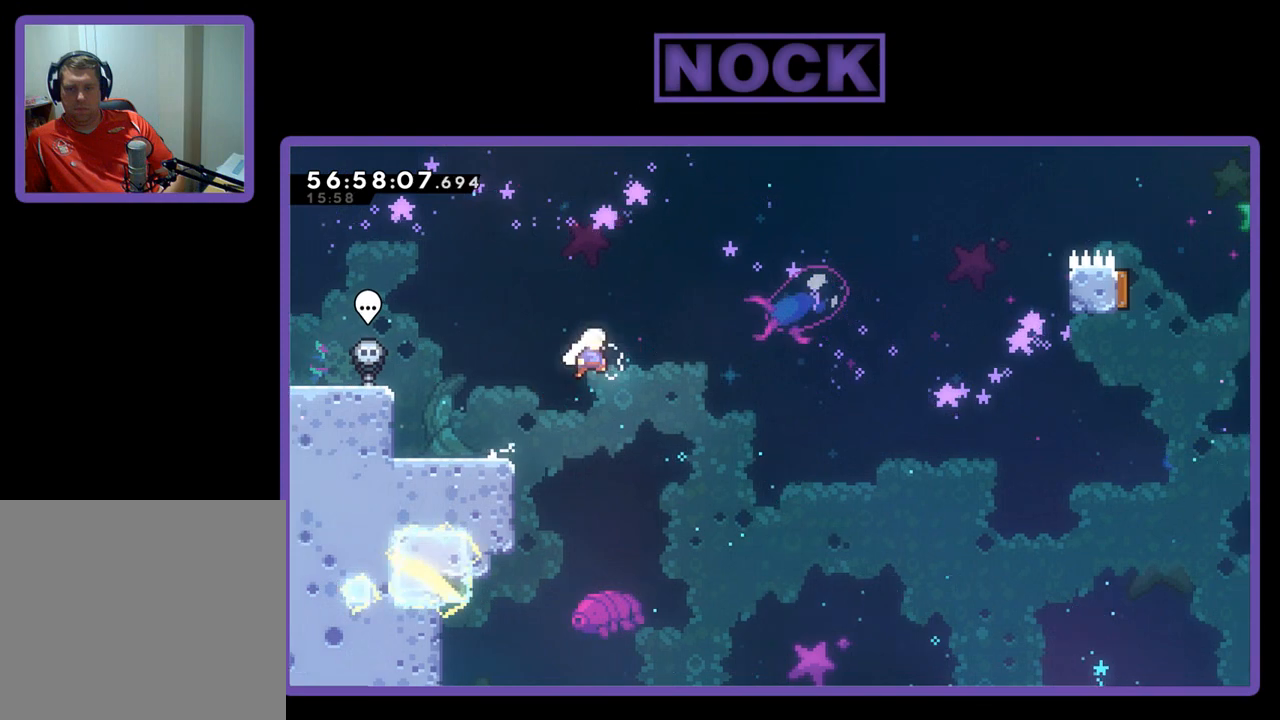
{"buttons": ["CIRCLE", "R2", "DPAD_UP", "DPAD_RIGHT"], "right_stick": "center", "events": [[67, "CROSS", "up"], [400, "CIRCLE", "down"]]}
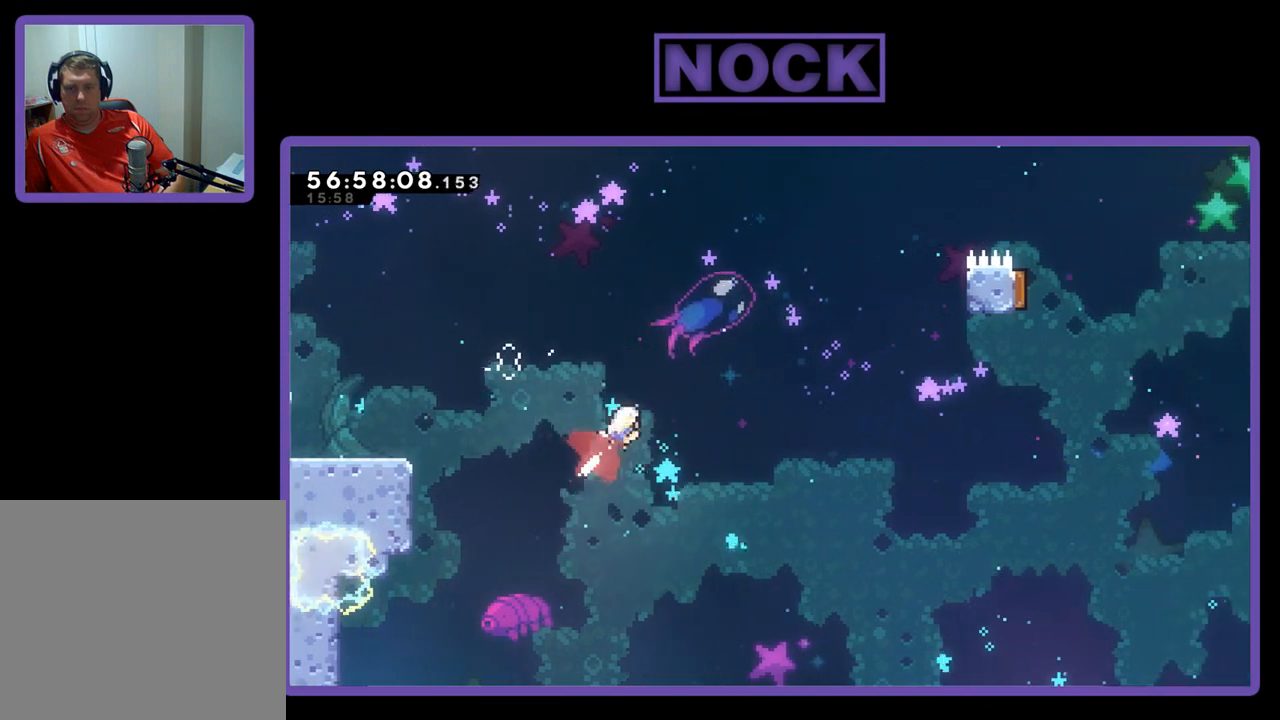
{"buttons": ["R2", "DPAD_UP", "DPAD_RIGHT"], "right_stick": "center", "events": [[433, "CIRCLE", "up"]]}
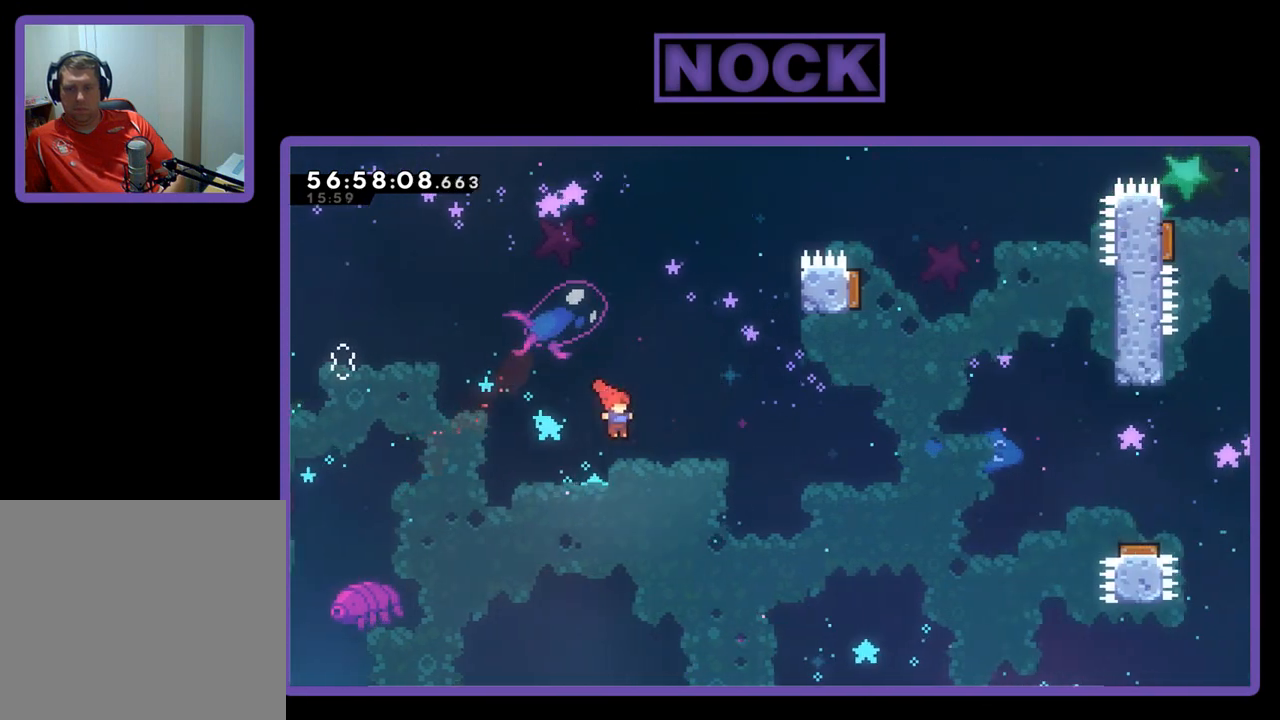
{"buttons": ["CIRCLE", "R2", "DPAD_UP", "DPAD_RIGHT"], "right_stick": "center", "events": [[33, "CIRCLE", "down"]]}
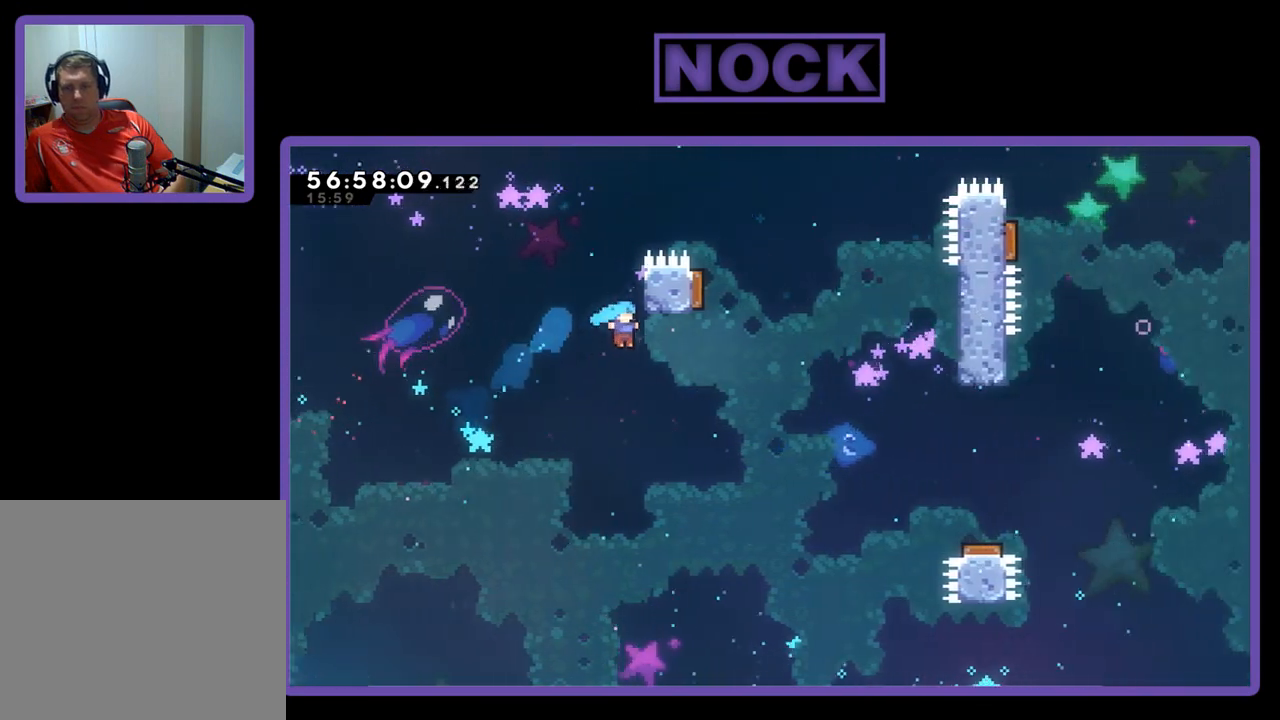
{"buttons": [], "right_stick": "center", "events": [[233, "CIRCLE", "up"], [367, "R2", "up"], [433, "DPAD_RIGHT", "up"], [433, "DPAD_UP", "up"]]}
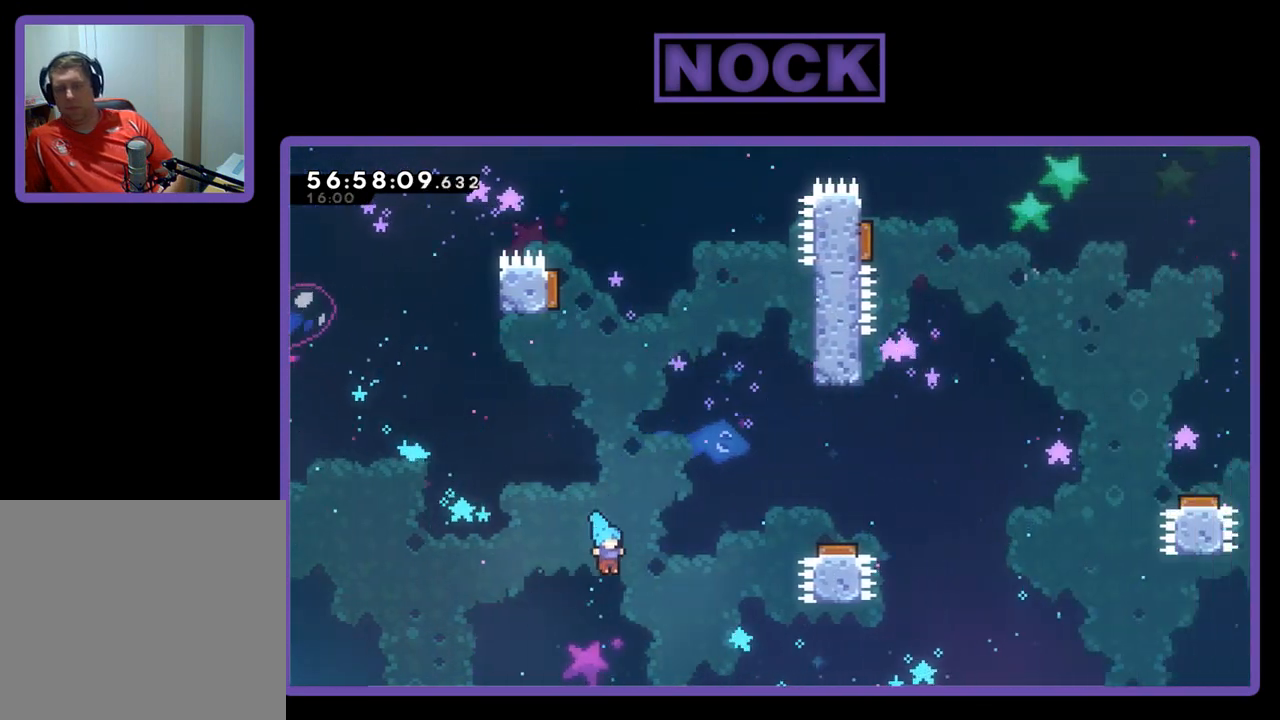
{"buttons": [], "right_stick": "center", "events": [[267, "START", "down"], [433, "START", "up"]]}
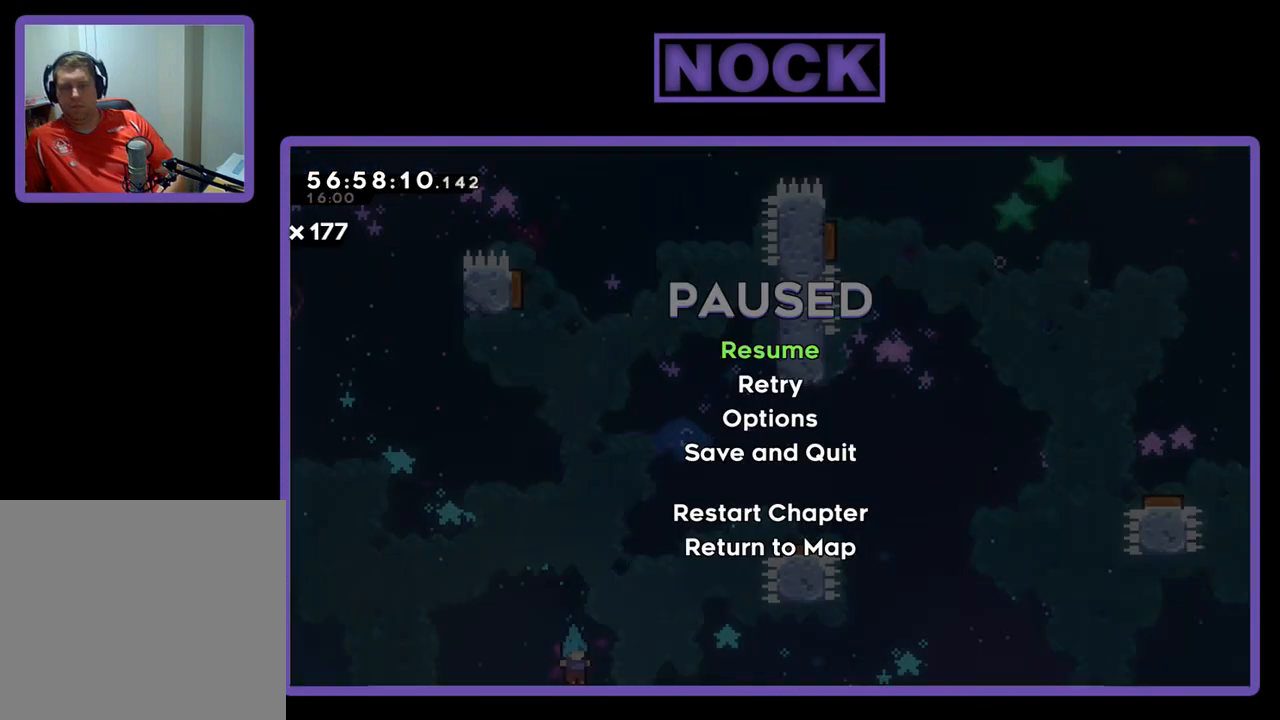
{"buttons": ["CROSS"], "right_stick": "center", "events": [[300, "DPAD_DOWN", "down"], [400, "CROSS", "down"], [400, "DPAD_DOWN", "up"]]}
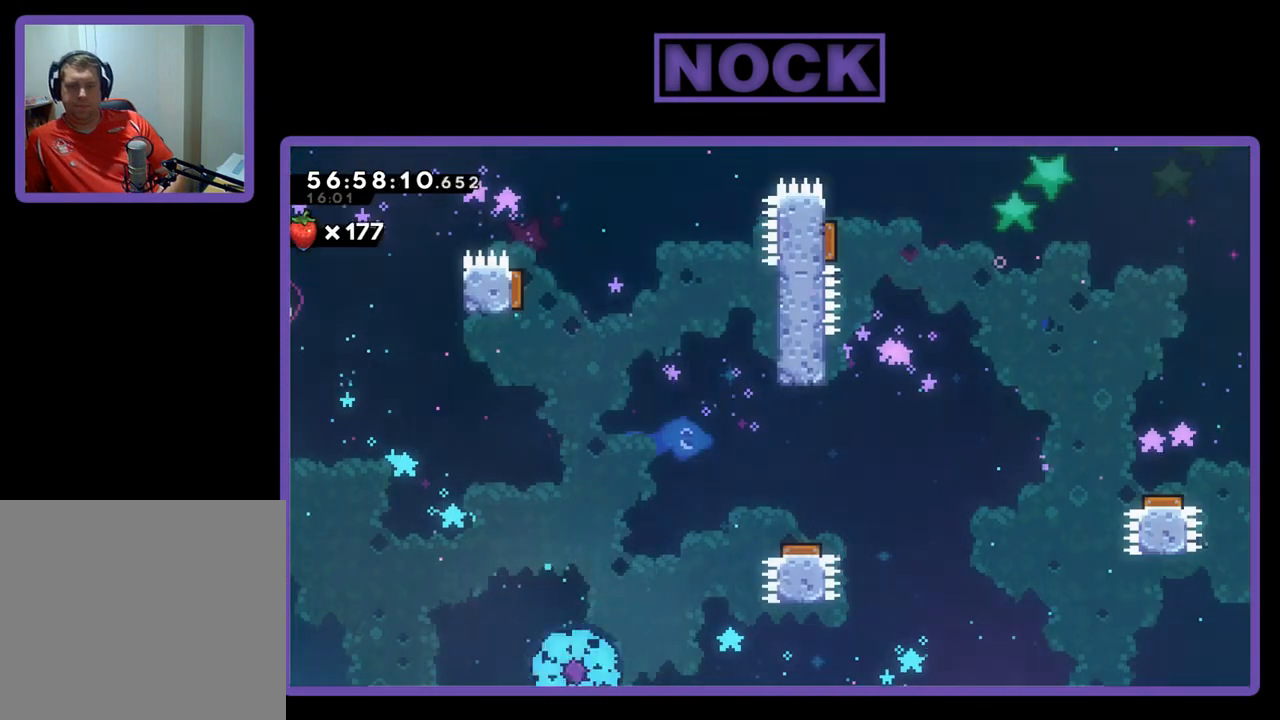
{"buttons": [], "right_stick": "center", "events": [[133, "CROSS", "up"]]}
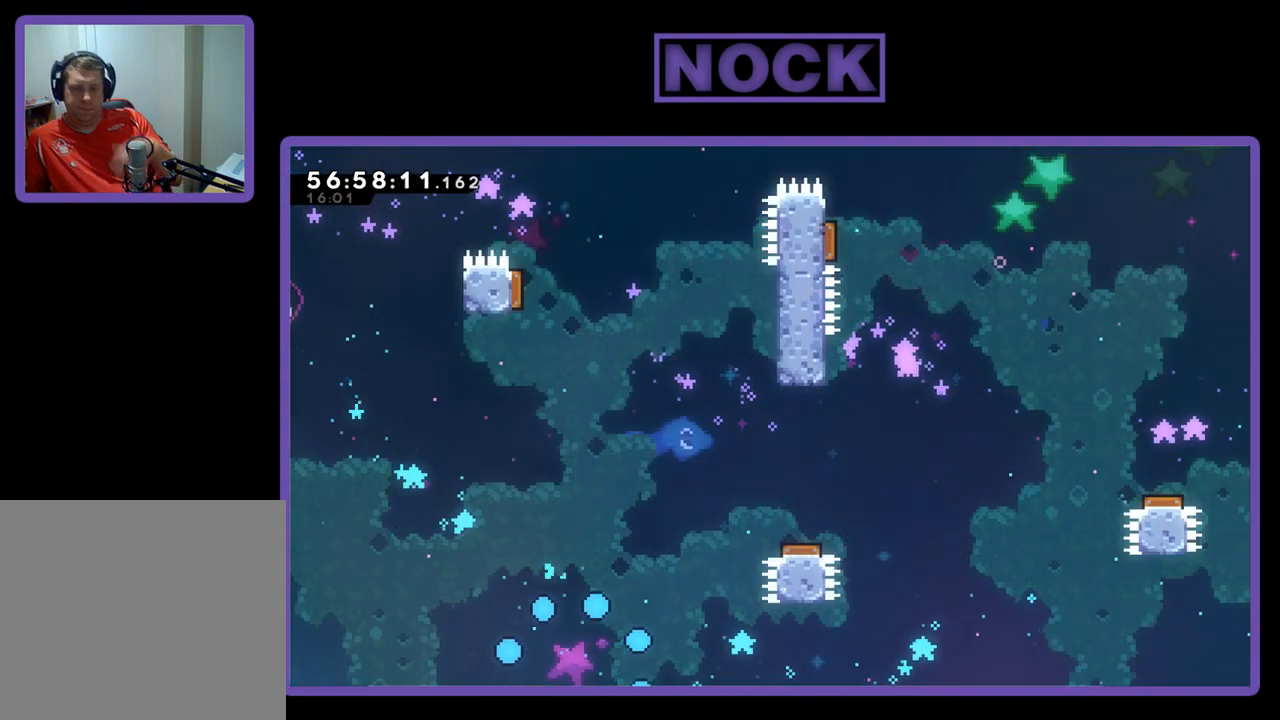
{"buttons": [], "right_stick": "center", "events": []}
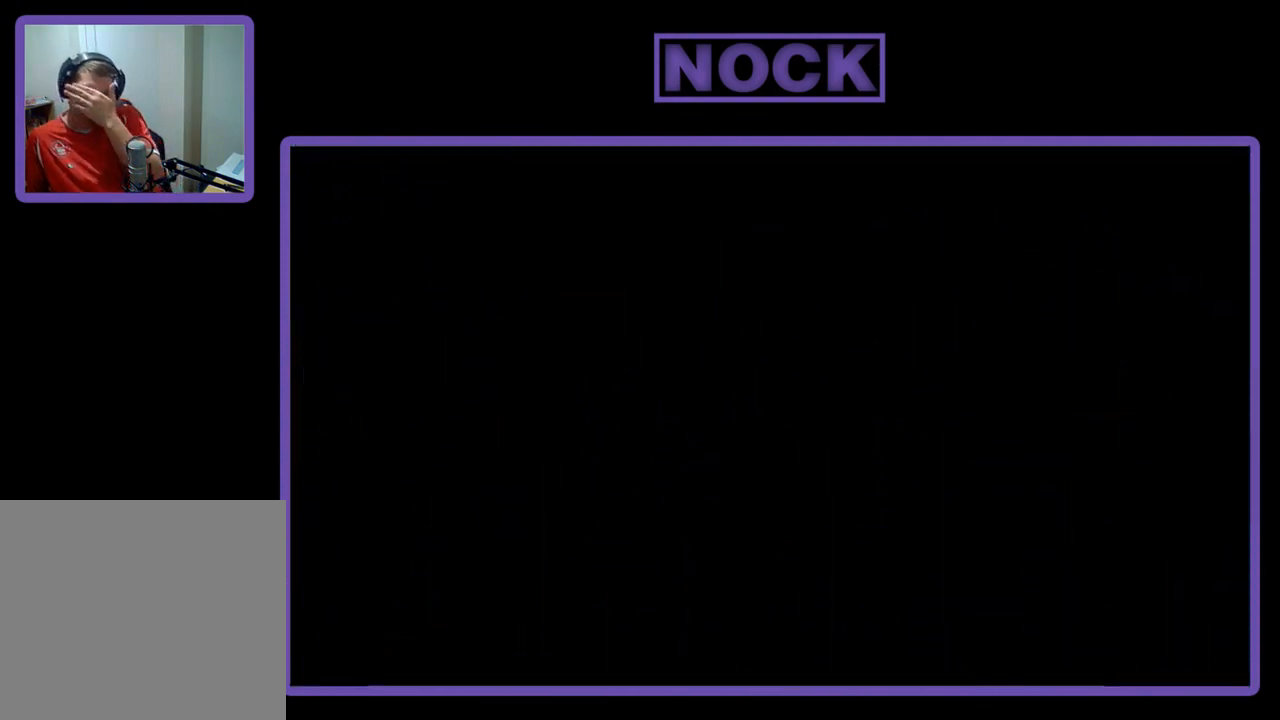
{"buttons": [], "right_stick": "center", "events": []}
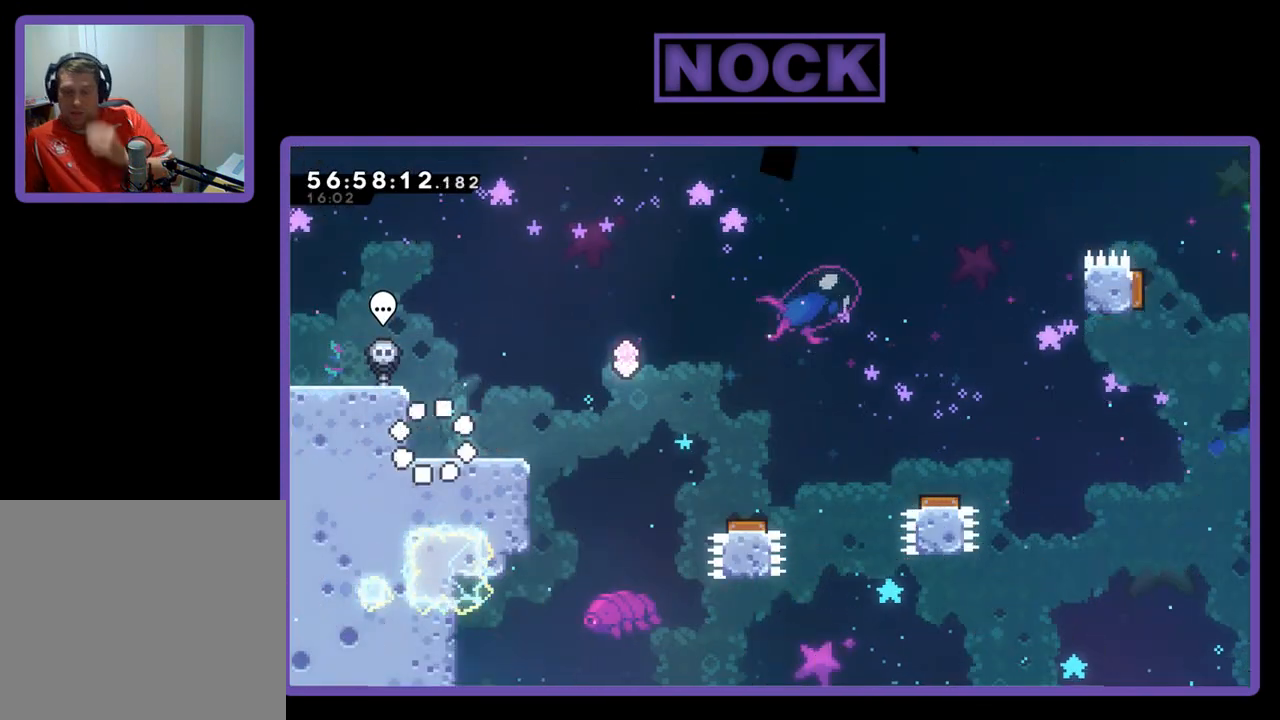
{"buttons": [], "right_stick": "center", "events": []}
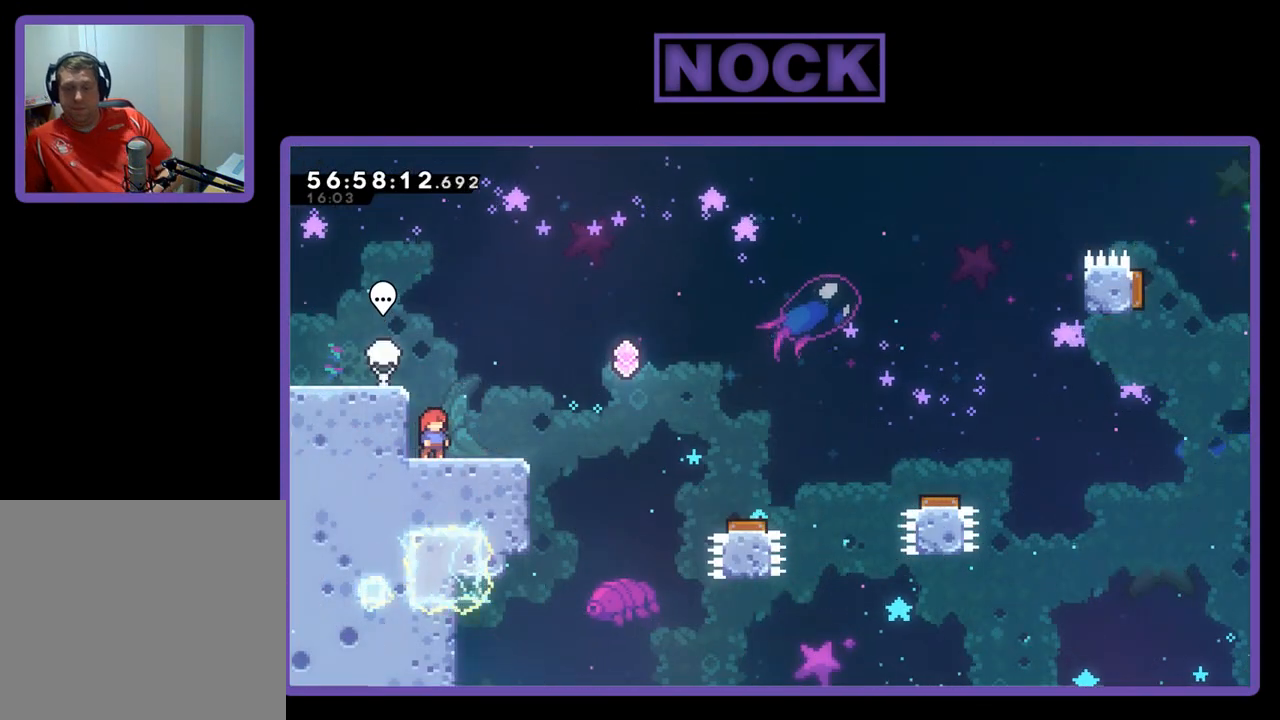
{"buttons": [], "right_stick": "center", "events": []}
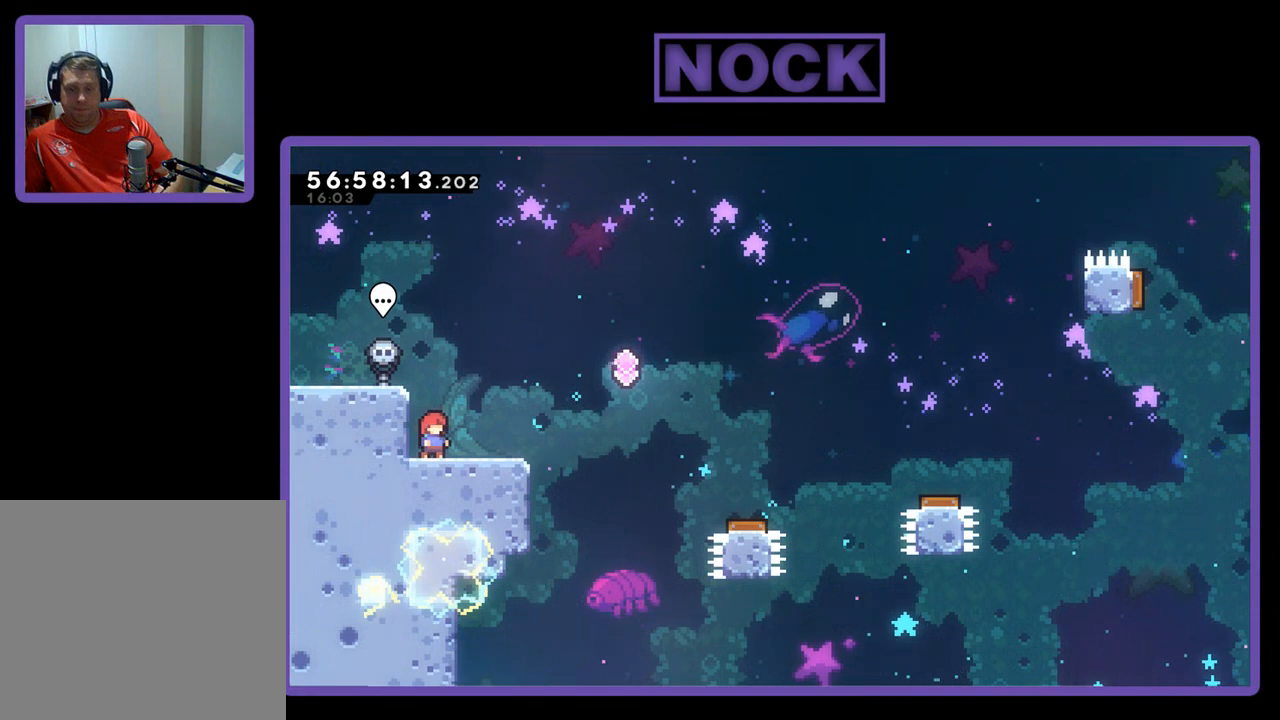
{"buttons": [], "right_stick": "center", "events": []}
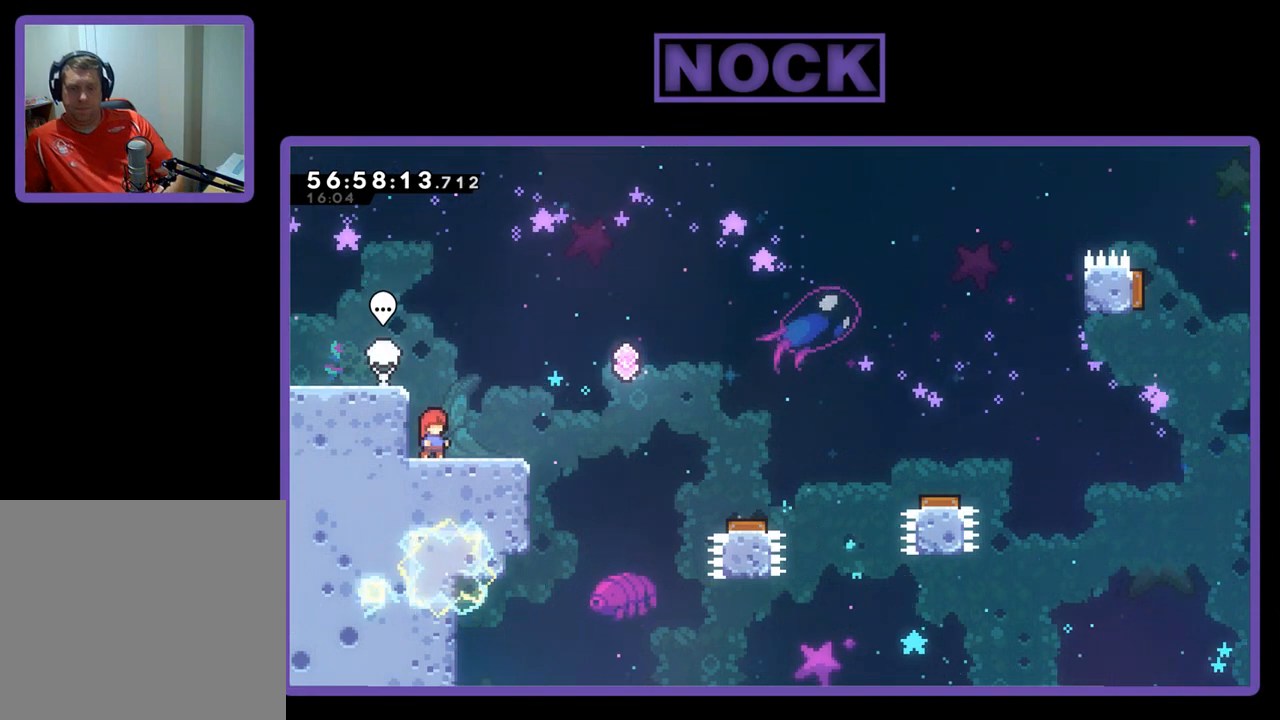
{"buttons": [], "right_stick": "center", "events": []}
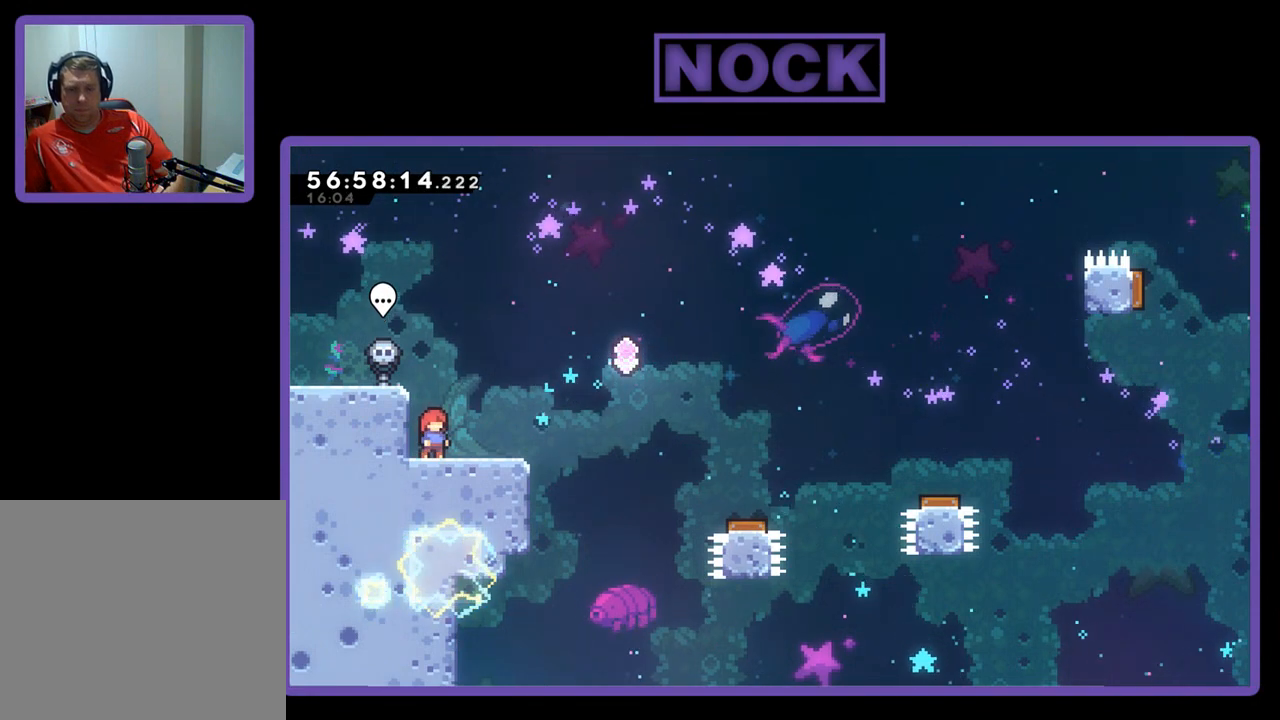
{"buttons": ["R2"], "right_stick": "center", "events": [[100, "R2", "down"]]}
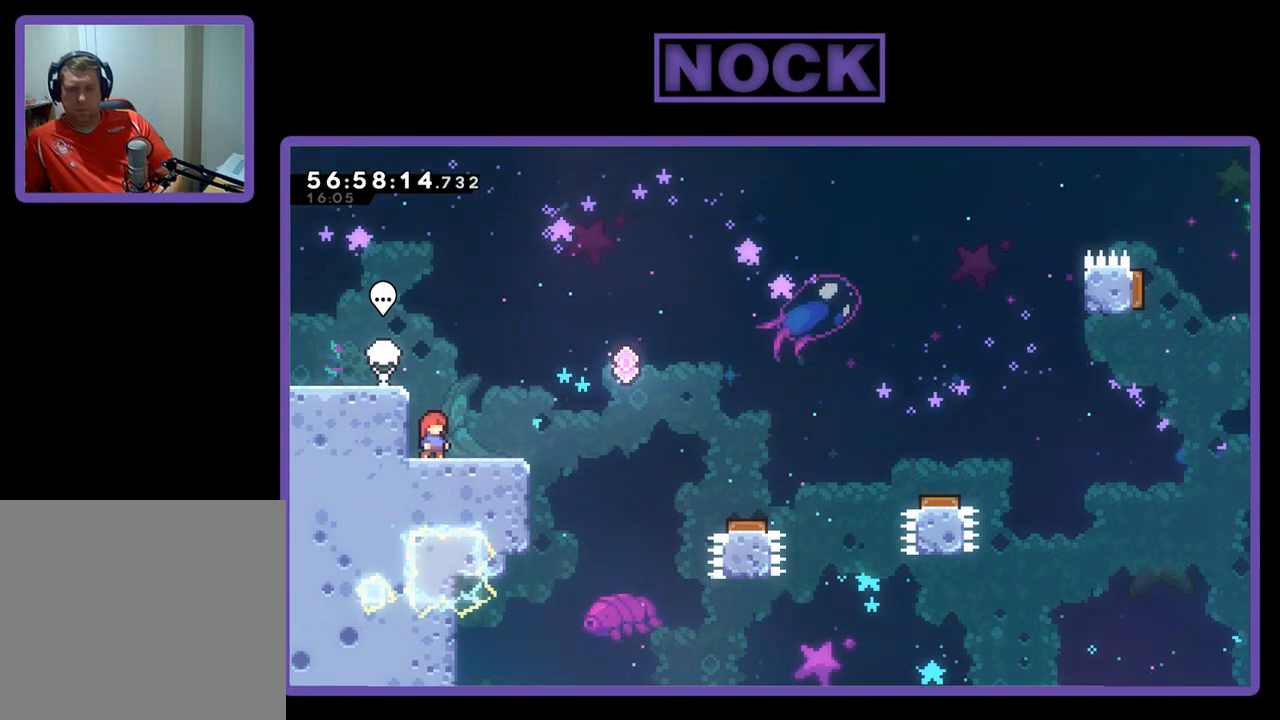
{"buttons": ["CROSS", "R2", "DPAD_RIGHT"], "right_stick": "center", "events": [[167, "DPAD_RIGHT", "down"], [433, "CROSS", "down"]]}